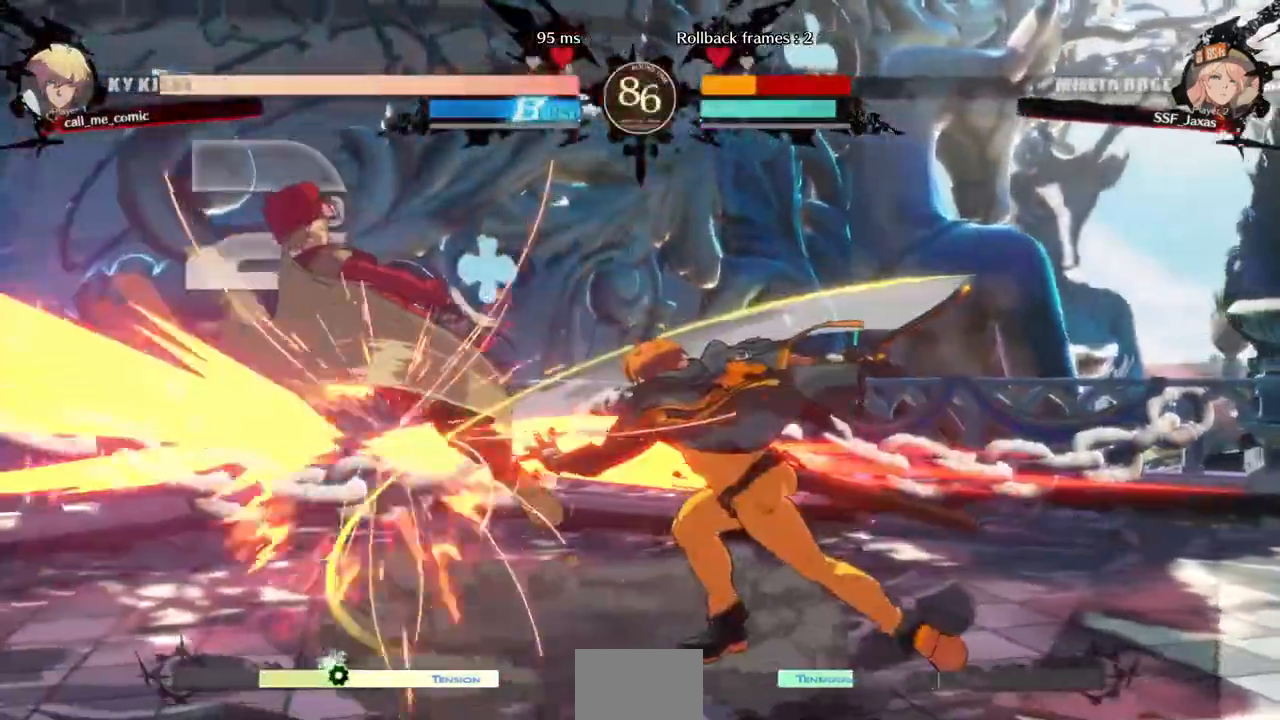
Gameplay with a controller (arcade stick); each line is a JSON object with the inputs held at the frame after it. "events" lists button and stick changes between this image and that frame as [ms after this image, input, new state], when the widget could be followed in between. Not read: L3 R3 SELECT START.
{"buttons": ["SQUARE", "DPAD_LEFT"], "events": [[320, "L2", "down"], [400, "L2", "up"], [400, "SQUARE", "down"]]}
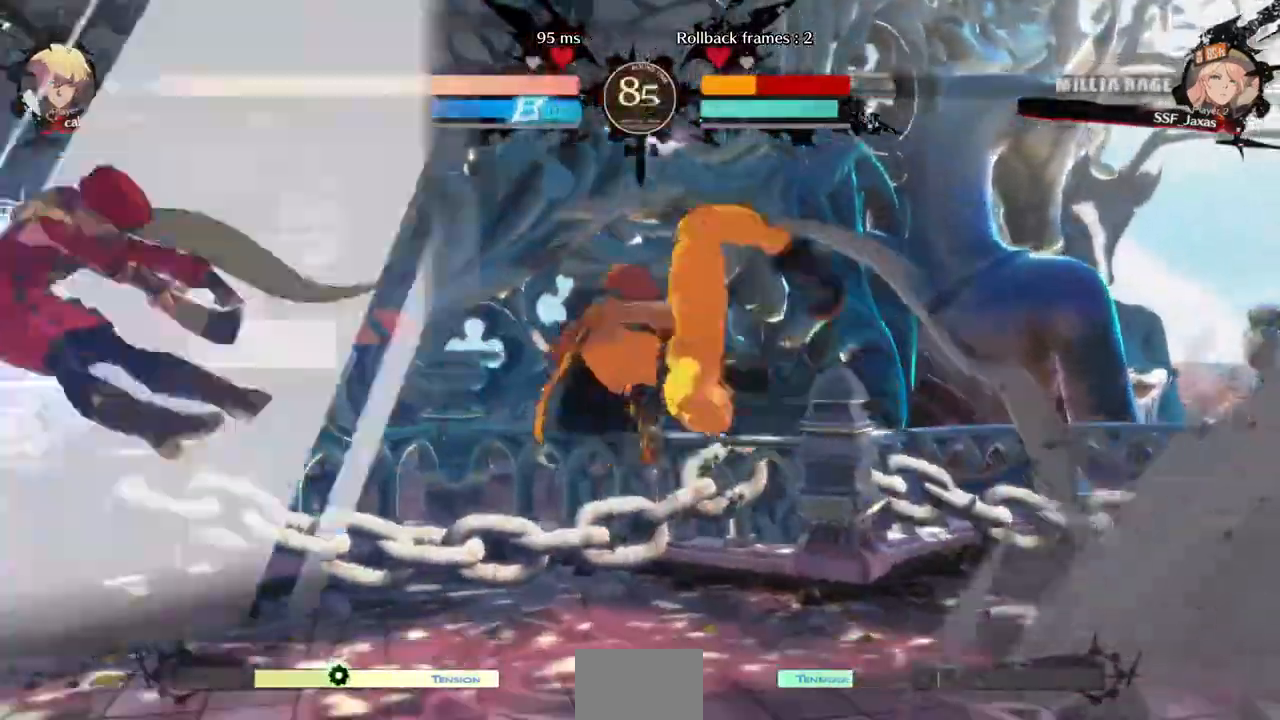
{"buttons": ["SQUARE", "DPAD_LEFT"], "events": []}
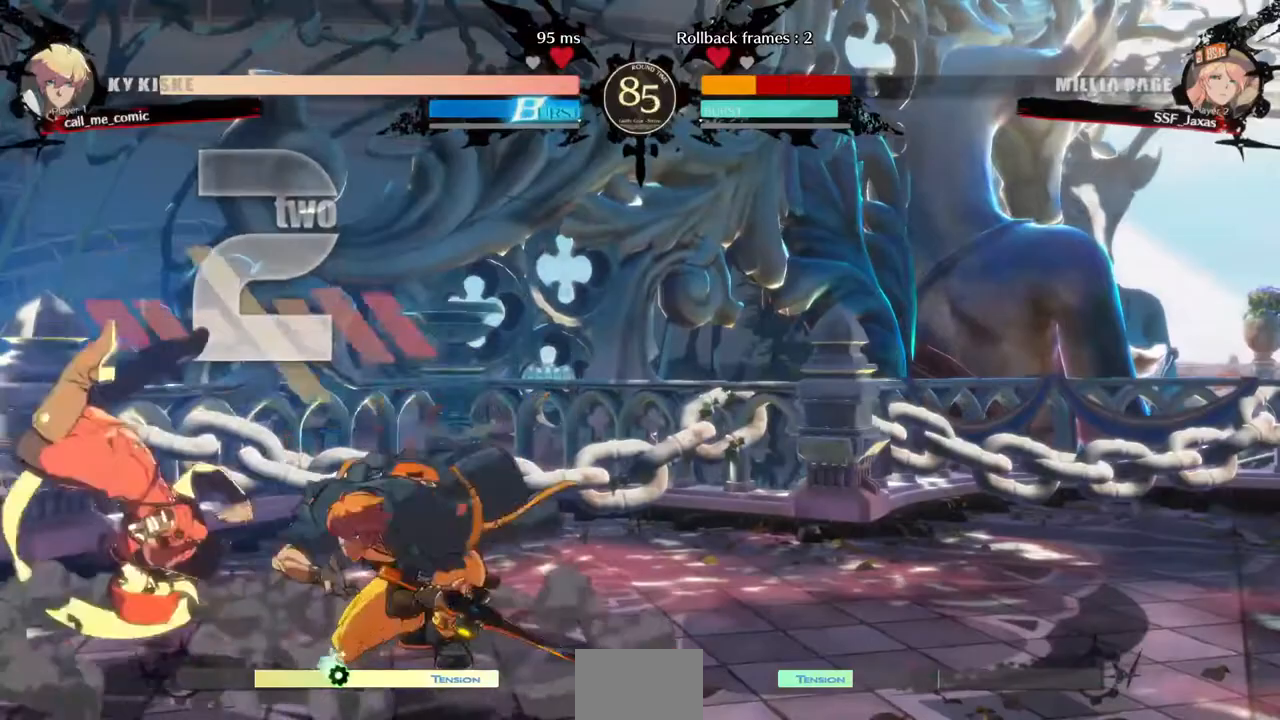
{"buttons": ["SQUARE", "DPAD_DOWN", "DPAD_LEFT"], "events": [[40, "DPAD_DOWN", "down"], [40, "SQUARE", "up"], [480, "SQUARE", "down"]]}
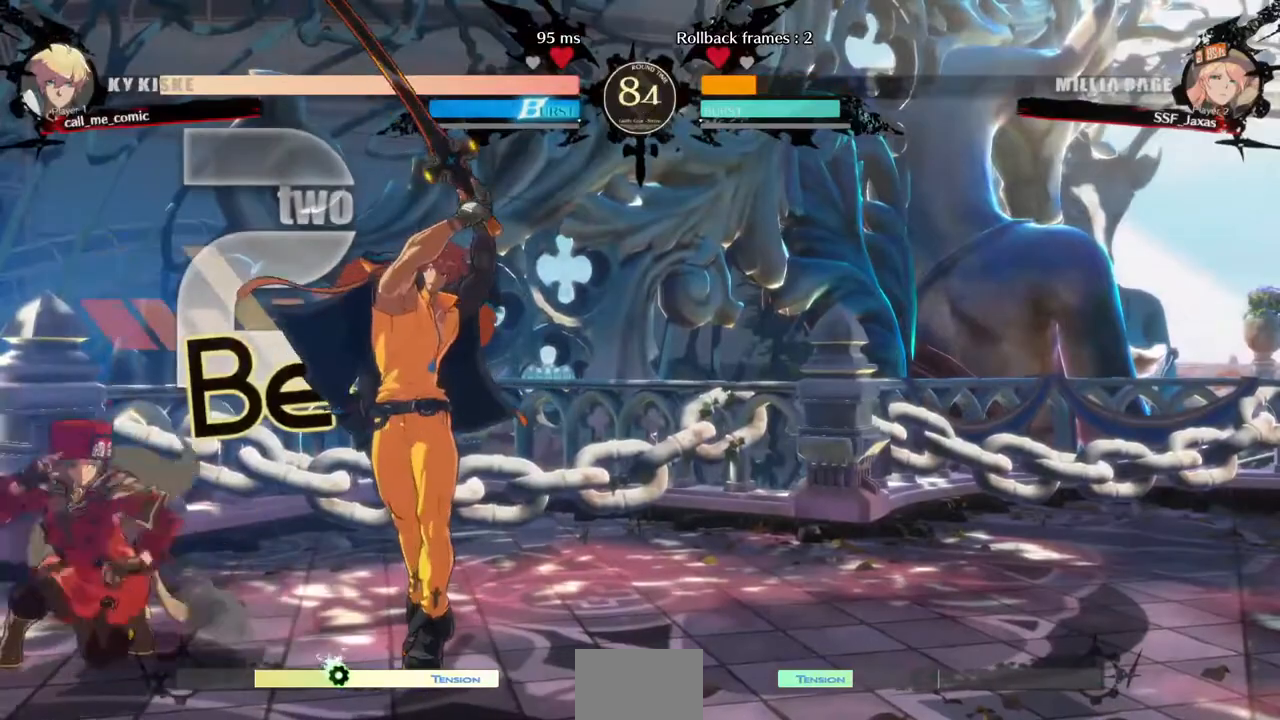
{"buttons": ["DPAD_DOWN", "DPAD_LEFT"], "events": [[120, "DPAD_LEFT", "up"], [120, "SQUARE", "up"], [200, "R2", "down"], [440, "R2", "up"], [480, "DPAD_LEFT", "down"]]}
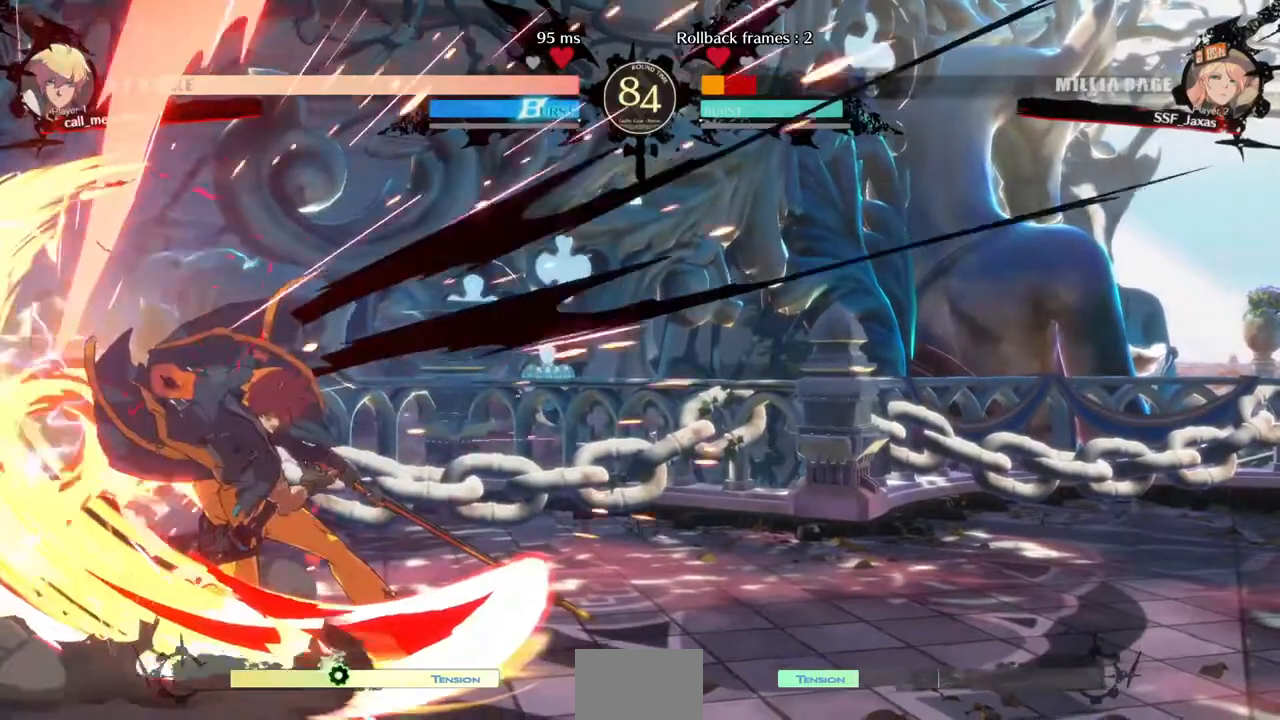
{"buttons": ["DPAD_DOWN", "DPAD_LEFT"], "events": []}
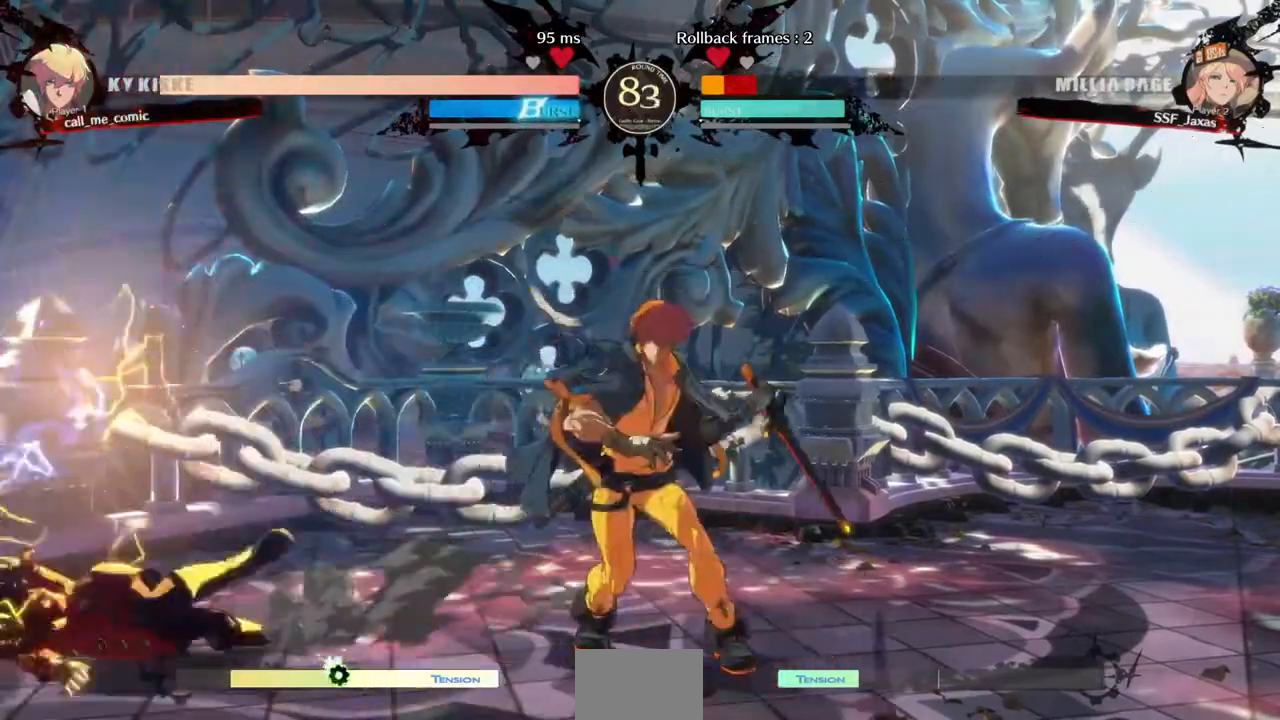
{"buttons": ["DPAD_DOWN", "DPAD_LEFT"], "events": []}
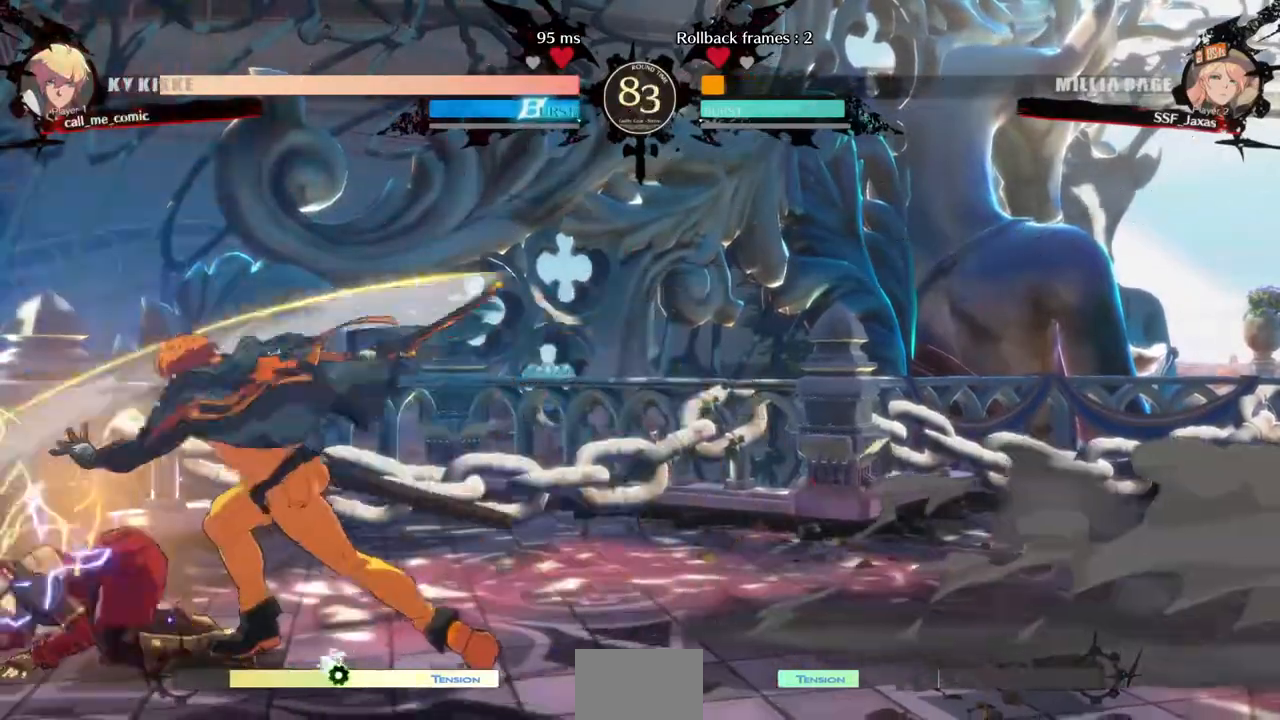
{"buttons": ["SQUARE", "TRIANGLE", "DPAD_DOWN", "DPAD_LEFT"], "events": [[120, "SQUARE", "down"], [120, "TRIANGLE", "down"]]}
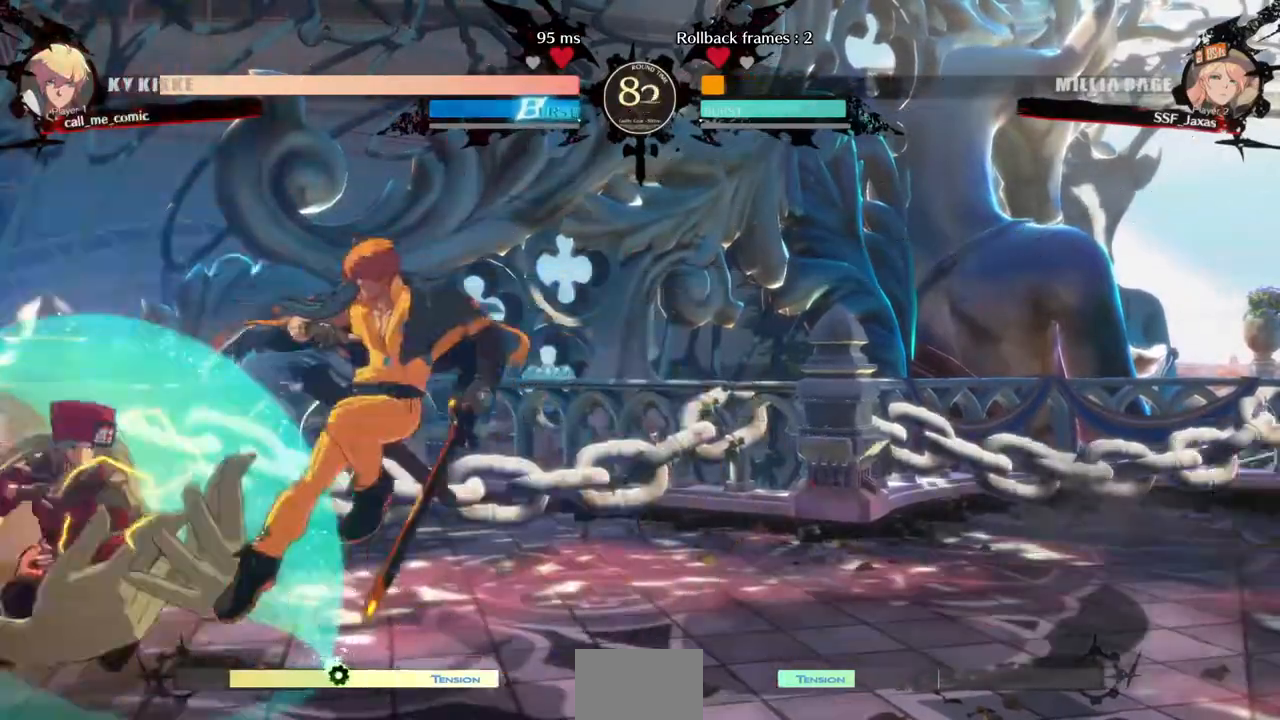
{"buttons": ["L1", "DPAD_LEFT"], "events": [[280, "TRIANGLE", "up"], [320, "DPAD_DOWN", "up"], [320, "DPAD_UP", "down"], [320, "SQUARE", "up"], [480, "DPAD_UP", "up"], [520, "L1", "down"]]}
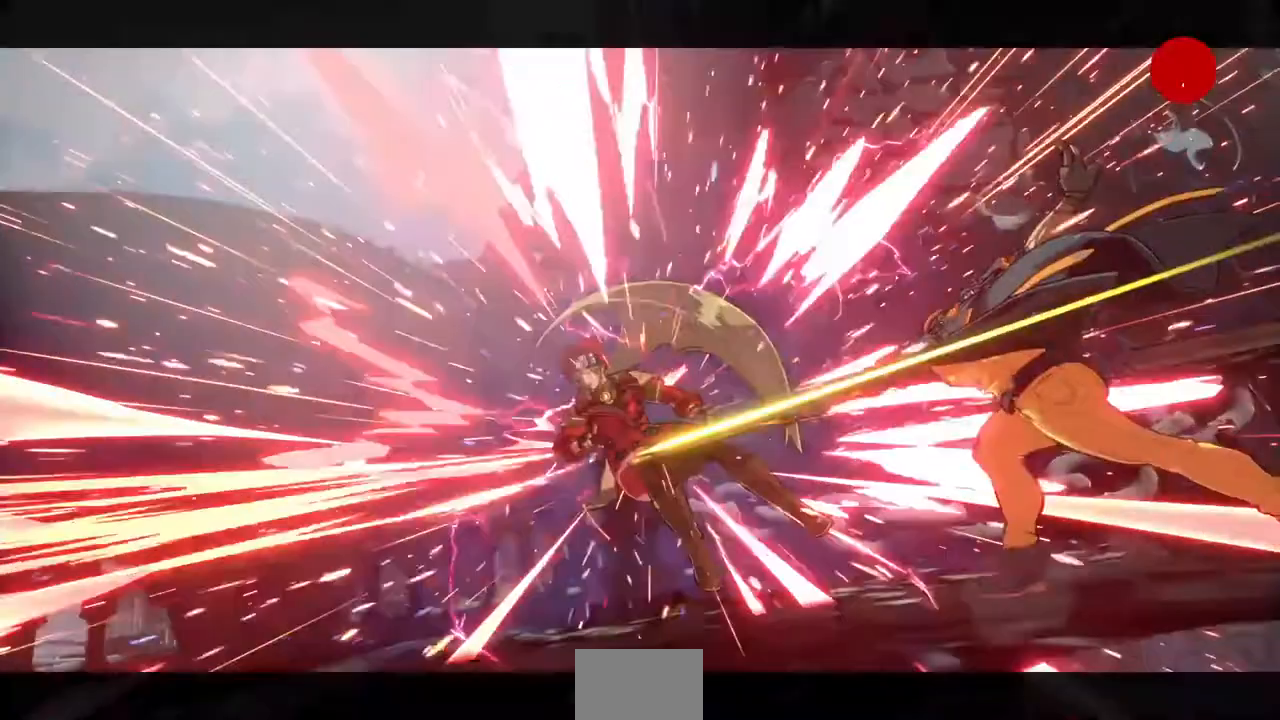
{"buttons": [], "events": [[40, "DPAD_LEFT", "up"], [80, "L1", "up"], [280, "DPAD_LEFT", "down"], [400, "DPAD_LEFT", "up"]]}
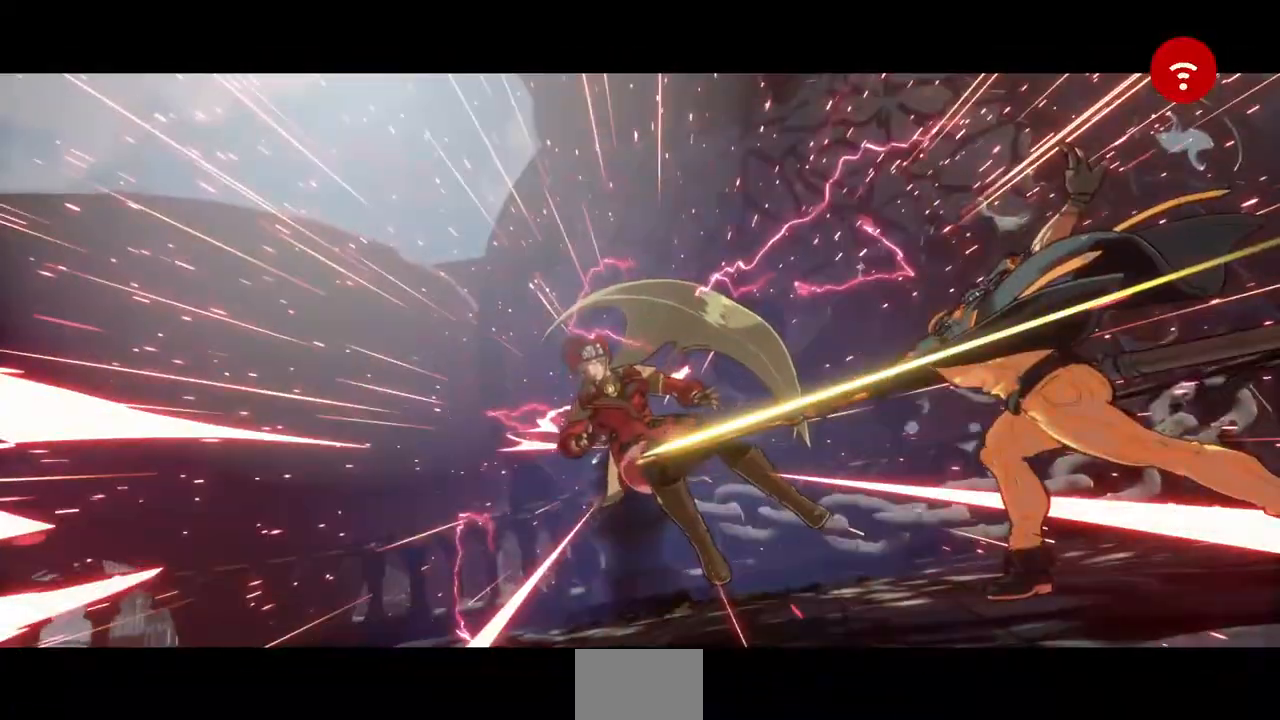
{"buttons": [], "events": [[400, "CROSS", "down"], [520, "CROSS", "up"]]}
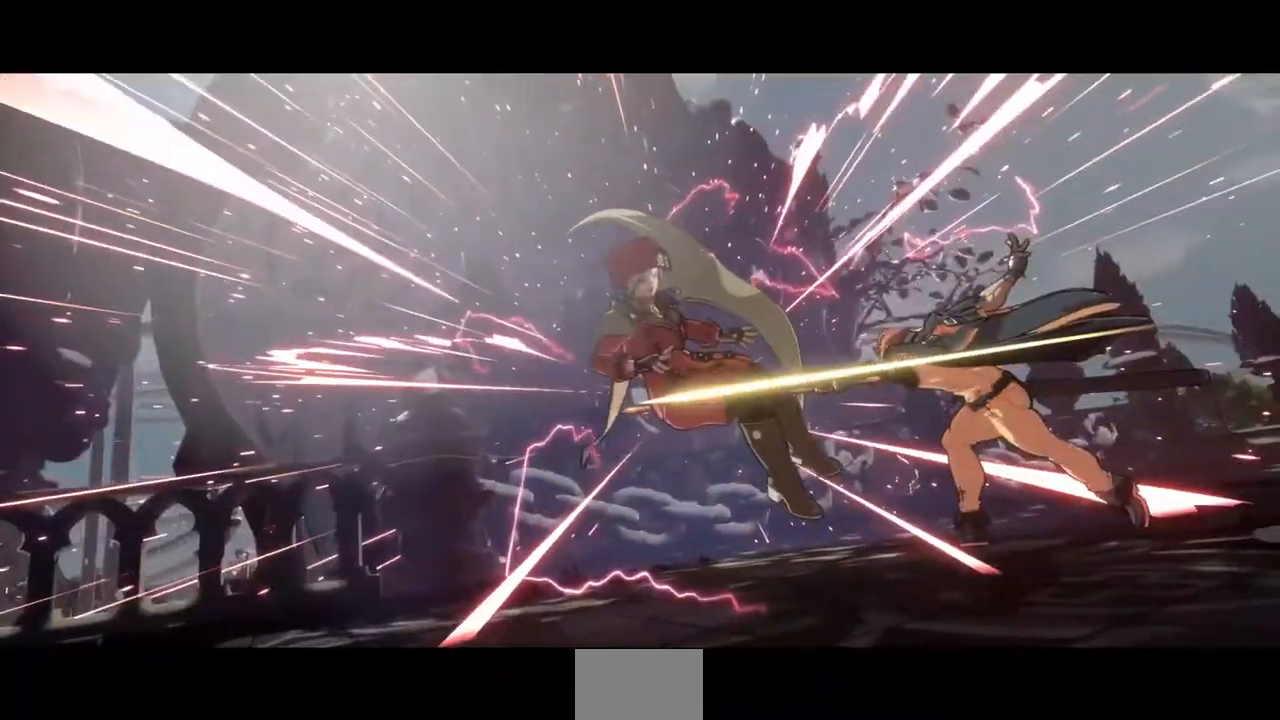
{"buttons": [], "events": [[240, "CROSS", "down"], [320, "CROSS", "up"]]}
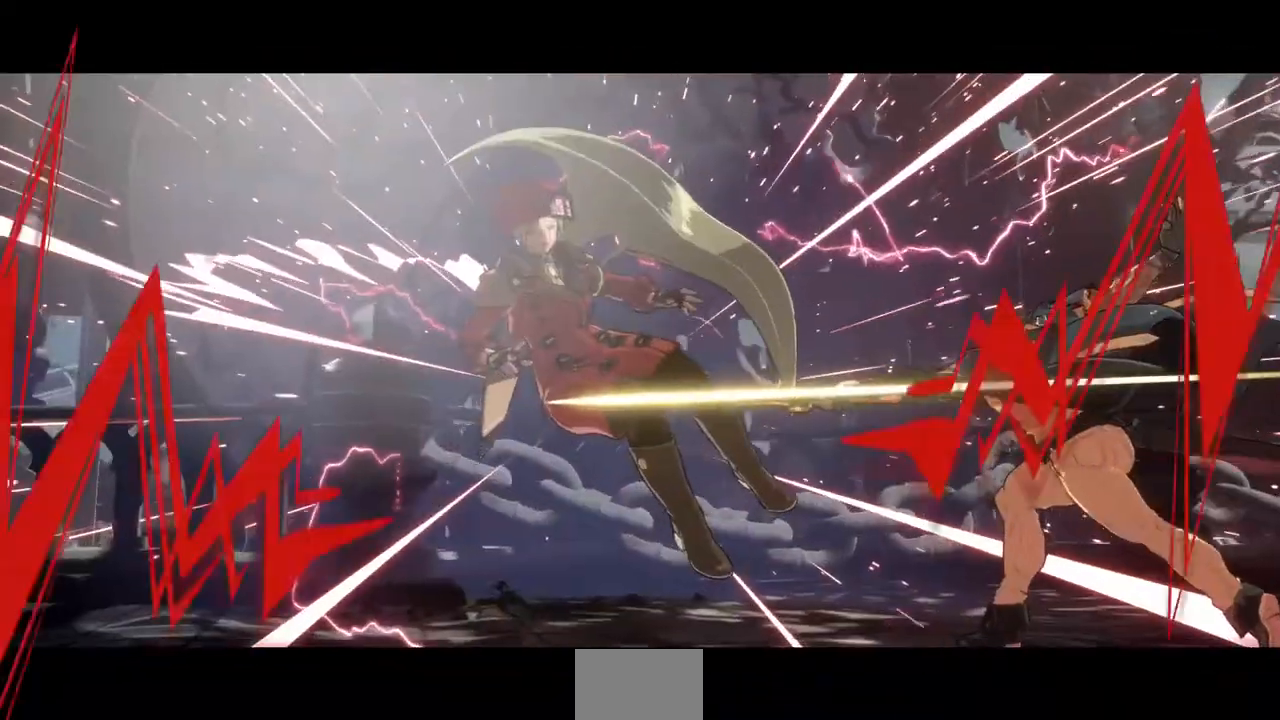
{"buttons": [], "events": [[40, "CROSS", "down"], [120, "CROSS", "up"], [360, "CROSS", "down"], [440, "CROSS", "up"]]}
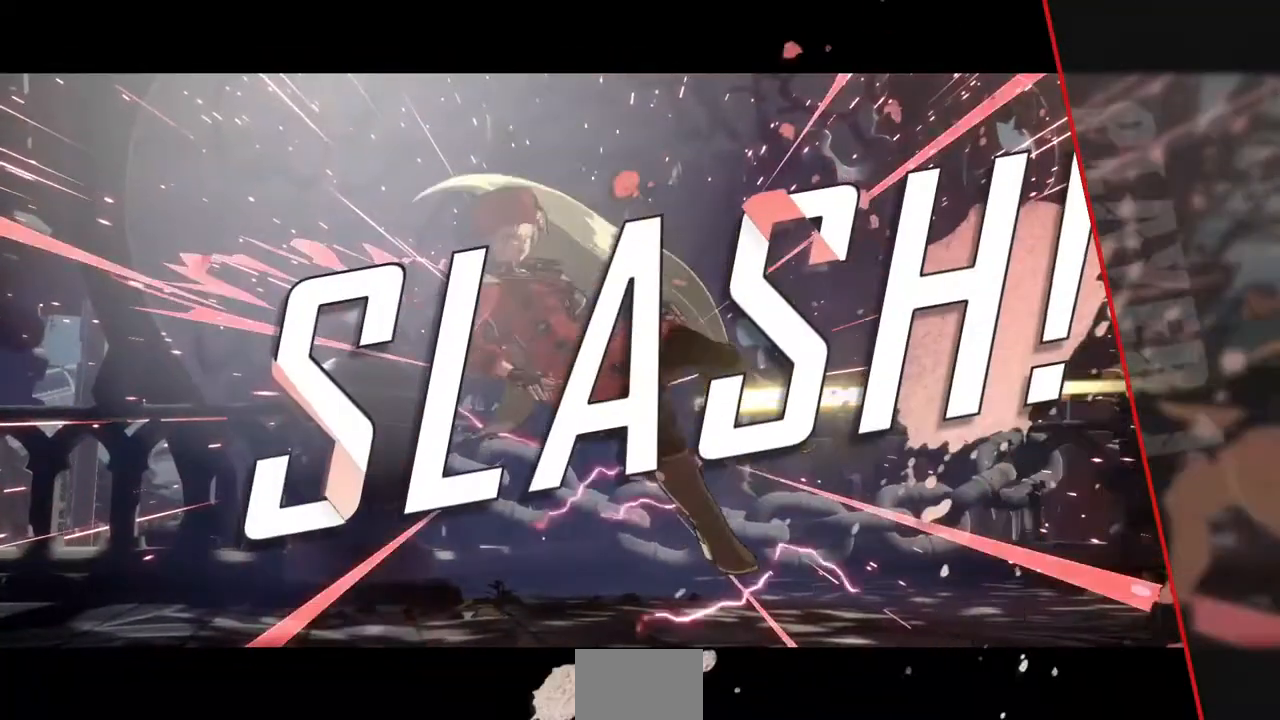
{"buttons": [], "events": [[120, "CROSS", "down"], [240, "CROSS", "up"], [320, "CROSS", "down"], [480, "CROSS", "up"]]}
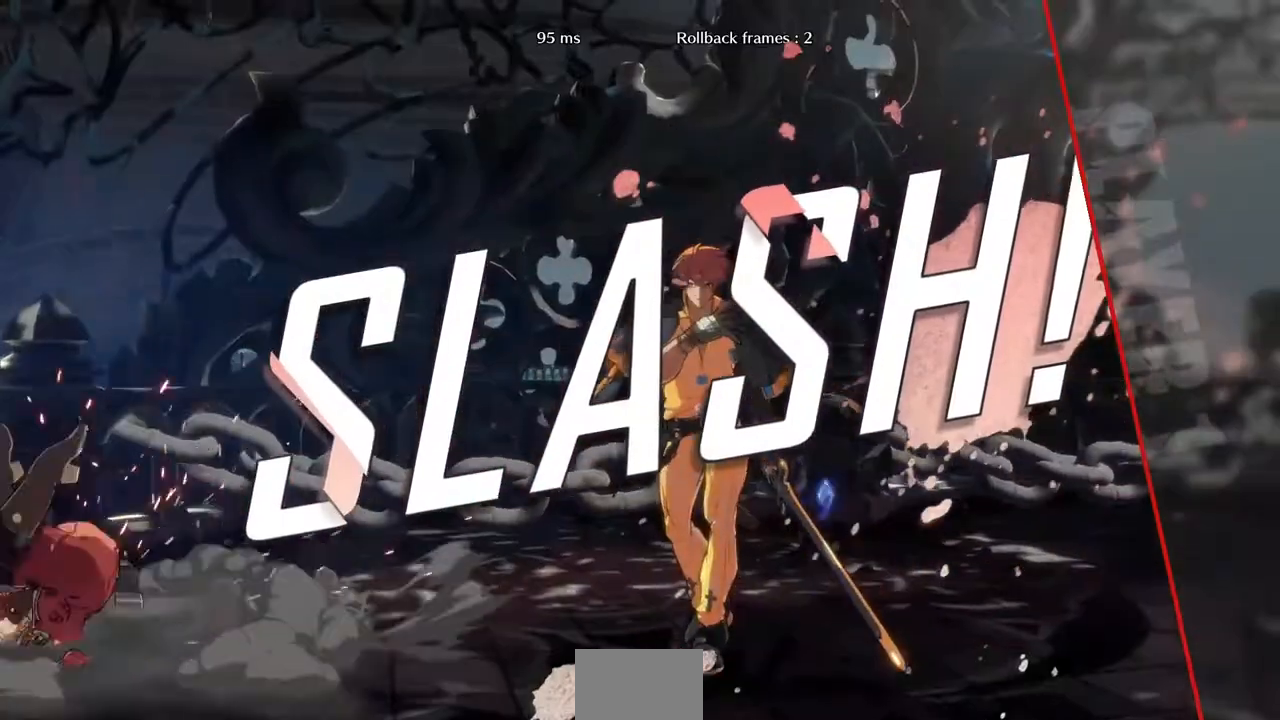
{"buttons": [], "events": [[200, "CROSS", "down"], [280, "CROSS", "up"]]}
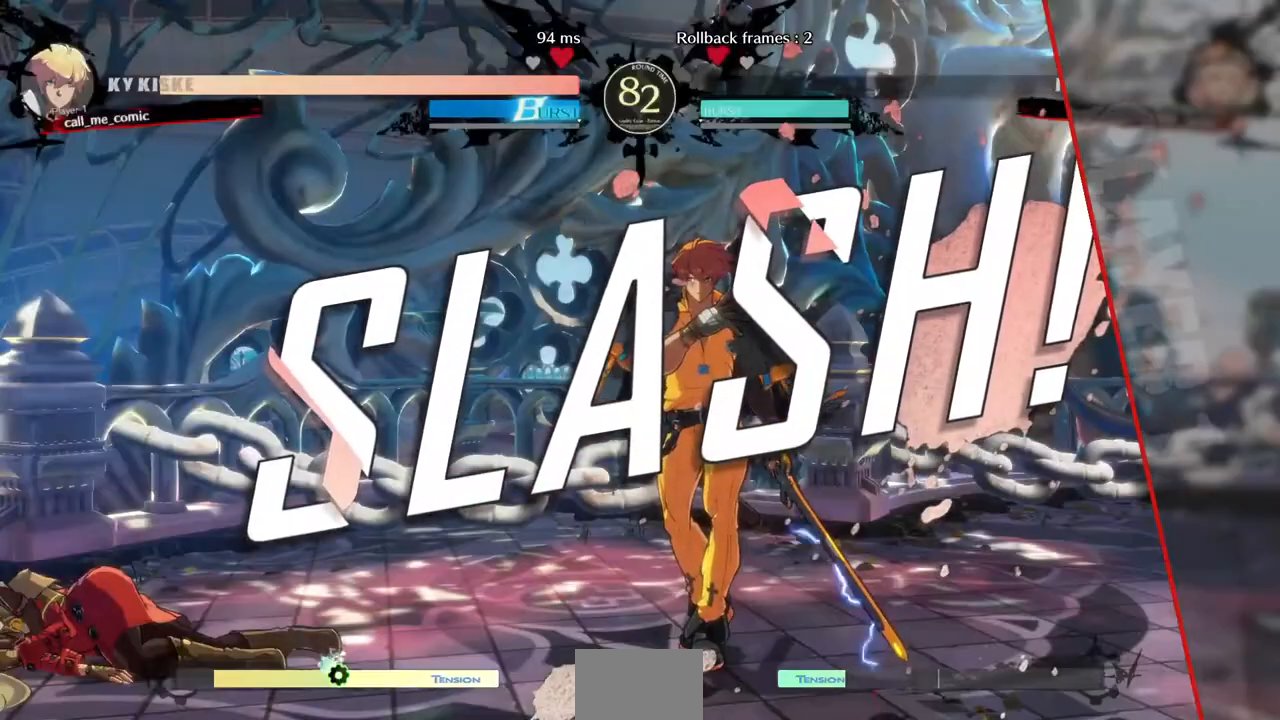
{"buttons": [], "events": [[280, "CROSS", "down"], [400, "CROSS", "up"]]}
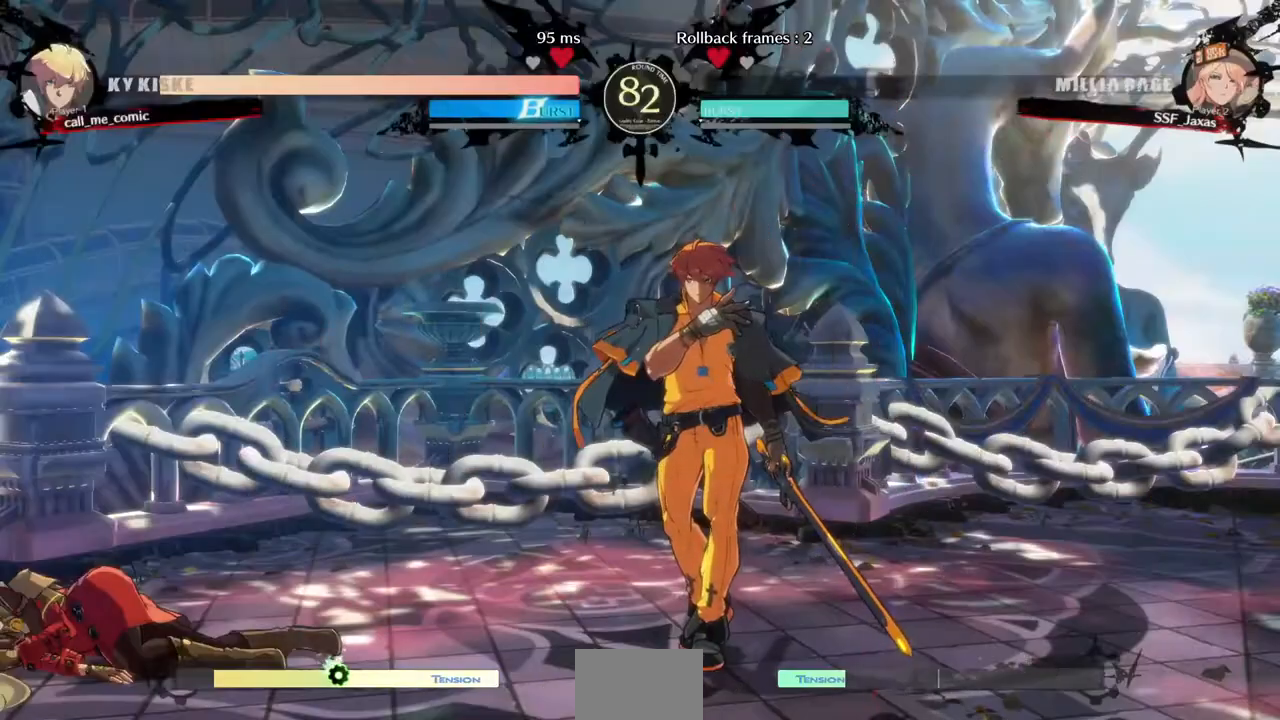
{"buttons": [], "events": [[320, "CROSS", "down"], [480, "CROSS", "up"]]}
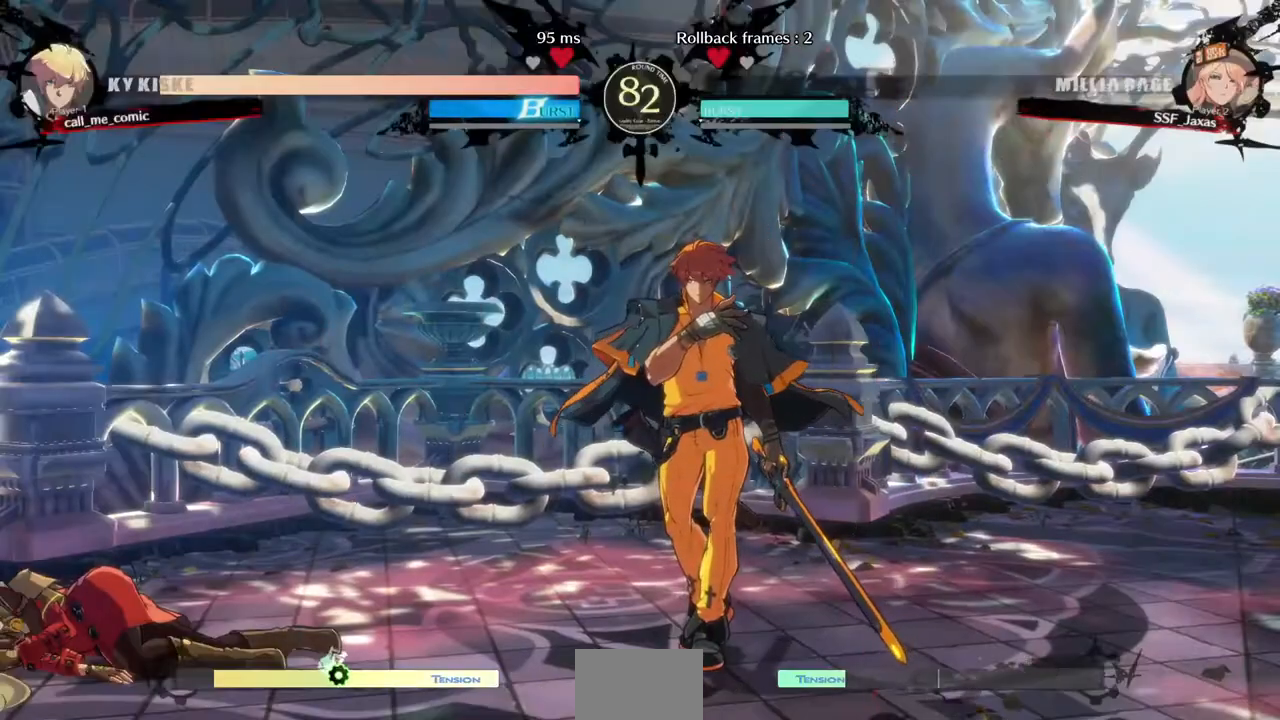
{"buttons": ["CROSS"], "events": [[120, "CROSS", "down"], [240, "CROSS", "up"], [440, "CROSS", "down"]]}
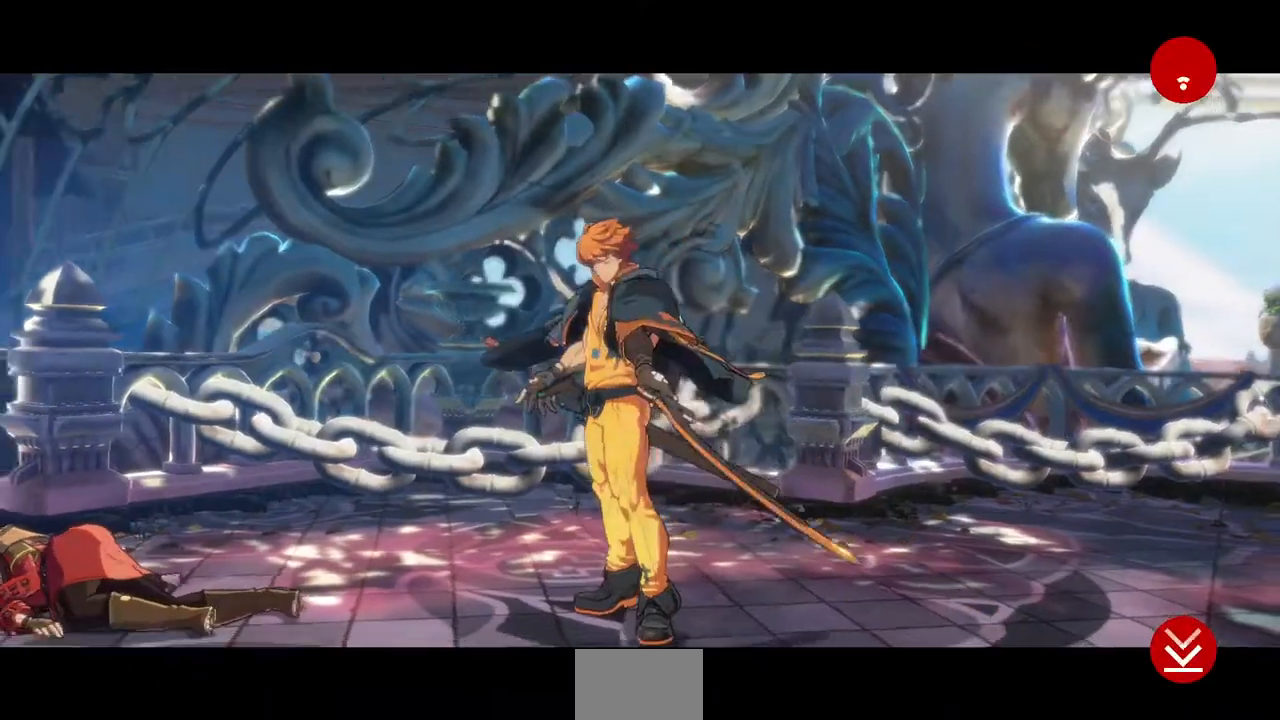
{"buttons": [], "events": [[80, "CROSS", "up"], [240, "CROSS", "down"], [400, "CROSS", "up"]]}
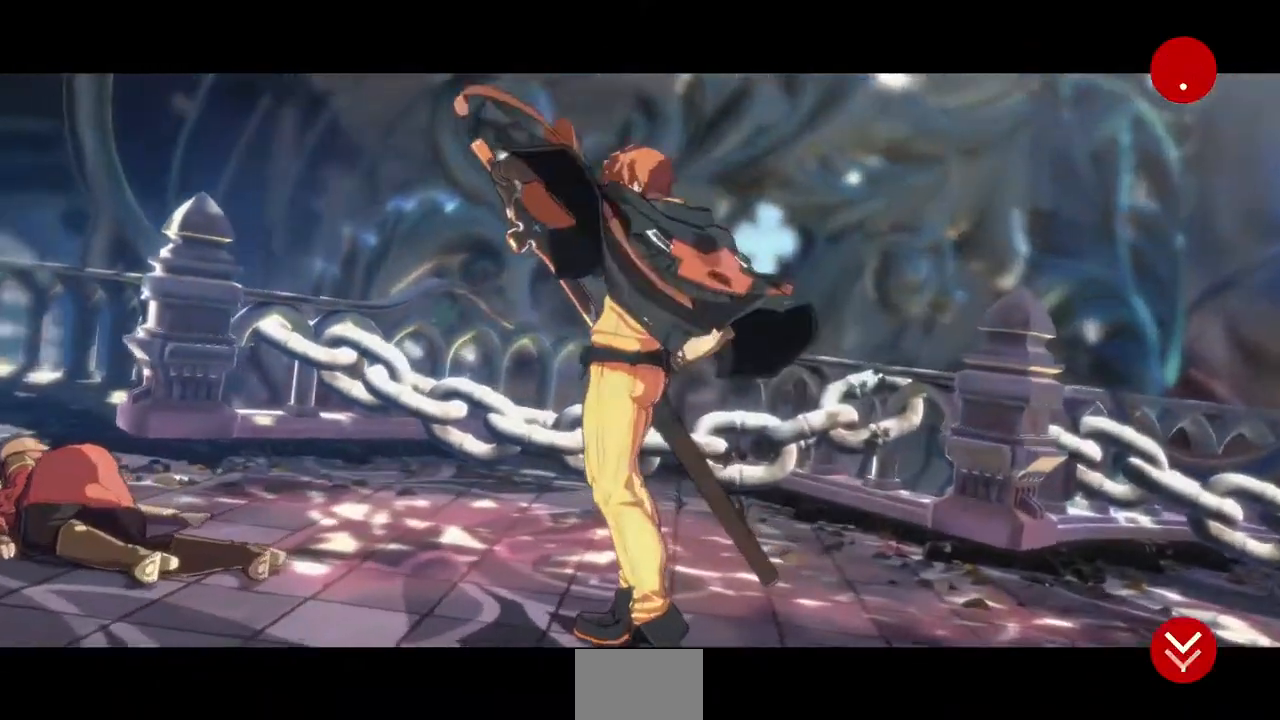
{"buttons": [], "events": [[120, "CROSS", "down"], [240, "CROSS", "up"]]}